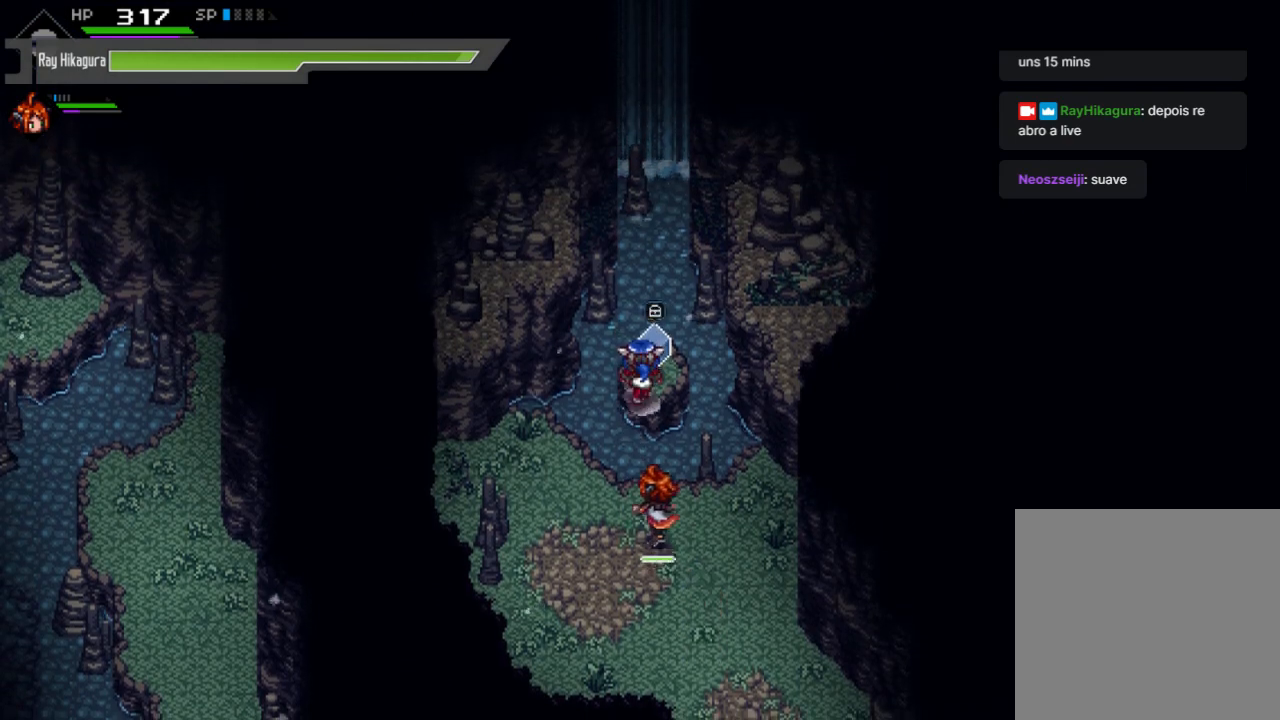
Gameplay with a controller (Xbox layout); each line is a JSON object with the inputs held at the frame after it. "events" lists button and stick changes between this image and that frame as [ms after this image, input, new state], when the widget could be followed in between. Not read: R3.
{"buttons": [], "left_stick": "center", "right_stick": "center", "events": [[33, "A", "down"], [267, "A", "up"]]}
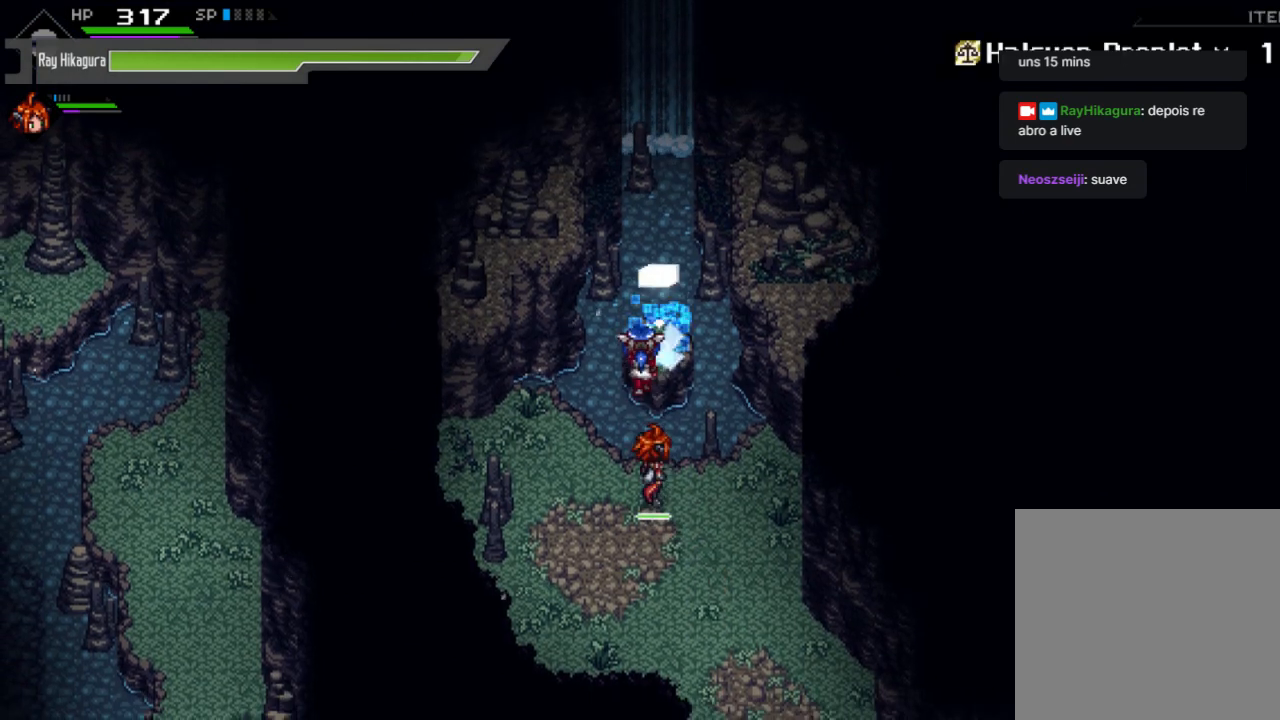
{"buttons": [], "left_stick": "center", "right_stick": "center", "events": []}
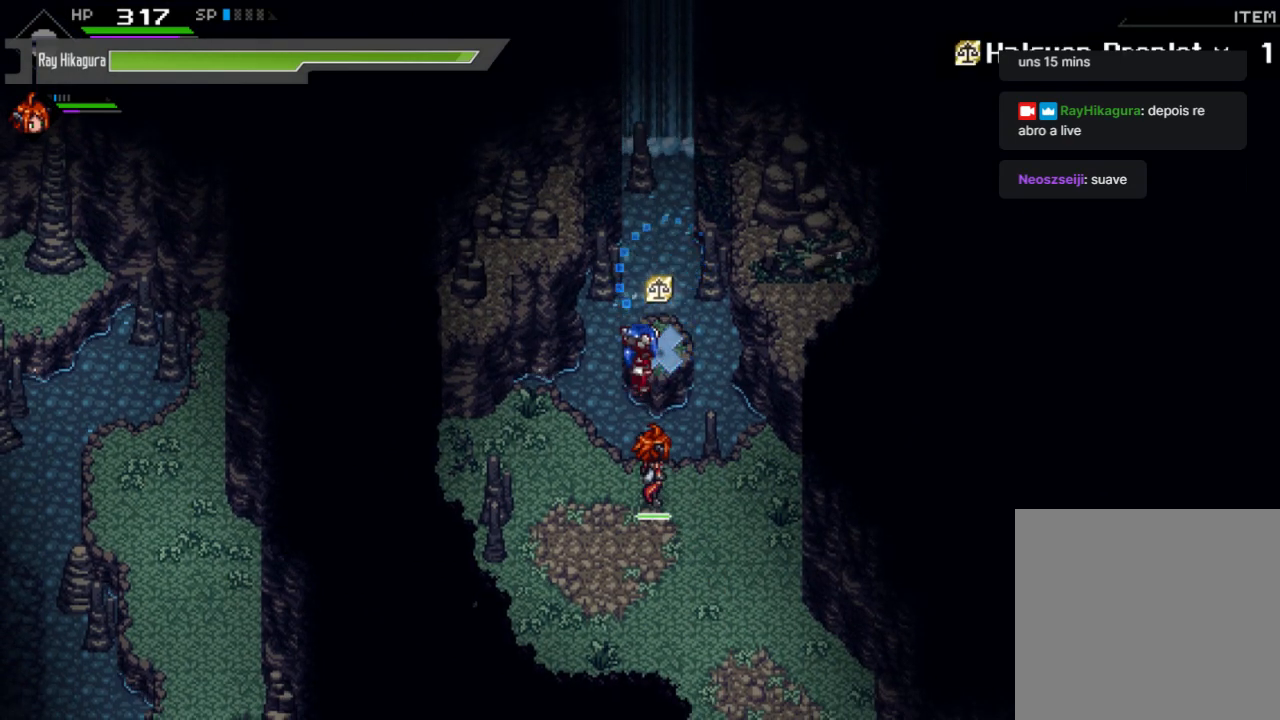
{"buttons": [], "left_stick": "center", "right_stick": "center", "events": []}
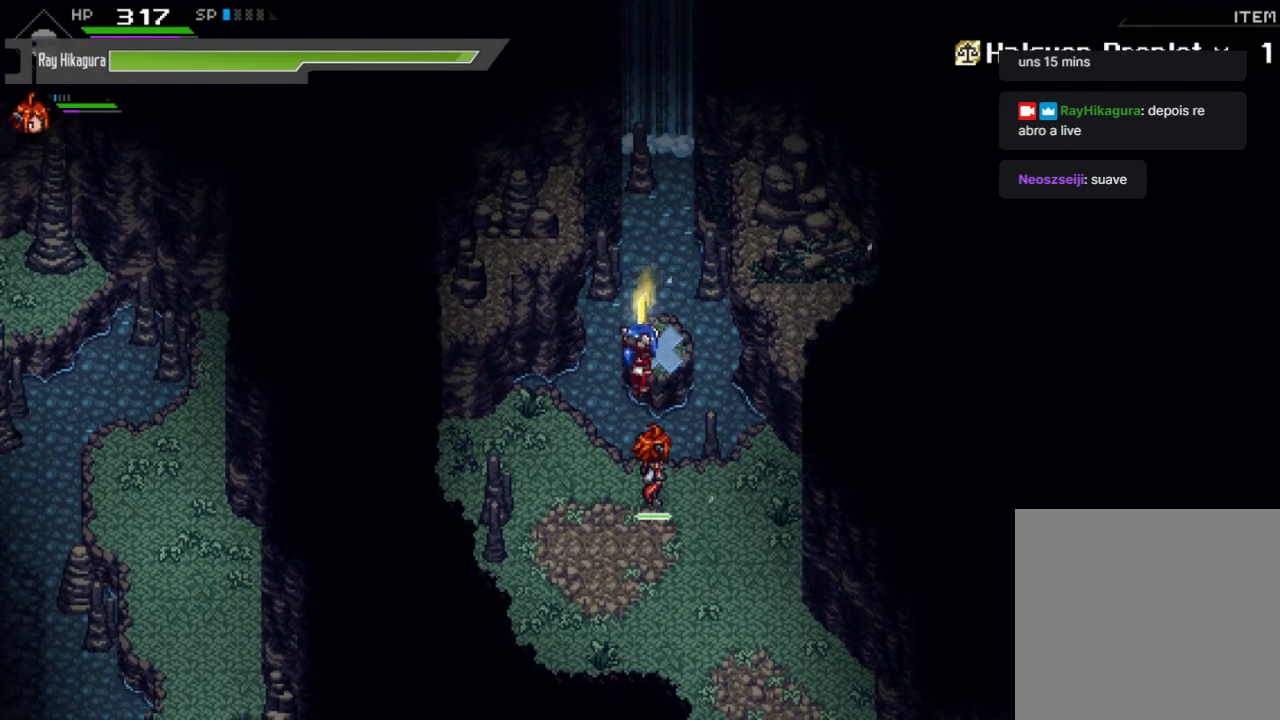
{"buttons": [], "left_stick": "center", "right_stick": "center", "events": []}
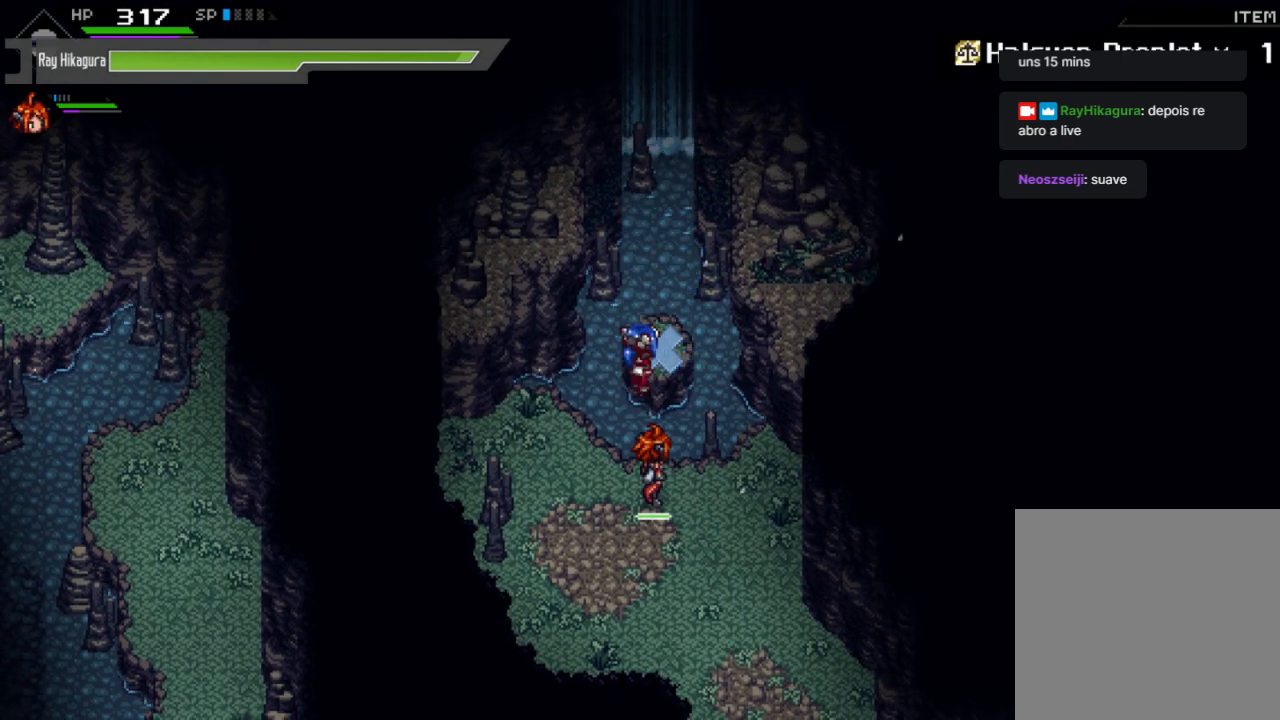
{"buttons": [], "left_stick": "down", "right_stick": "center", "events": [[367, "left_stick", "down"]]}
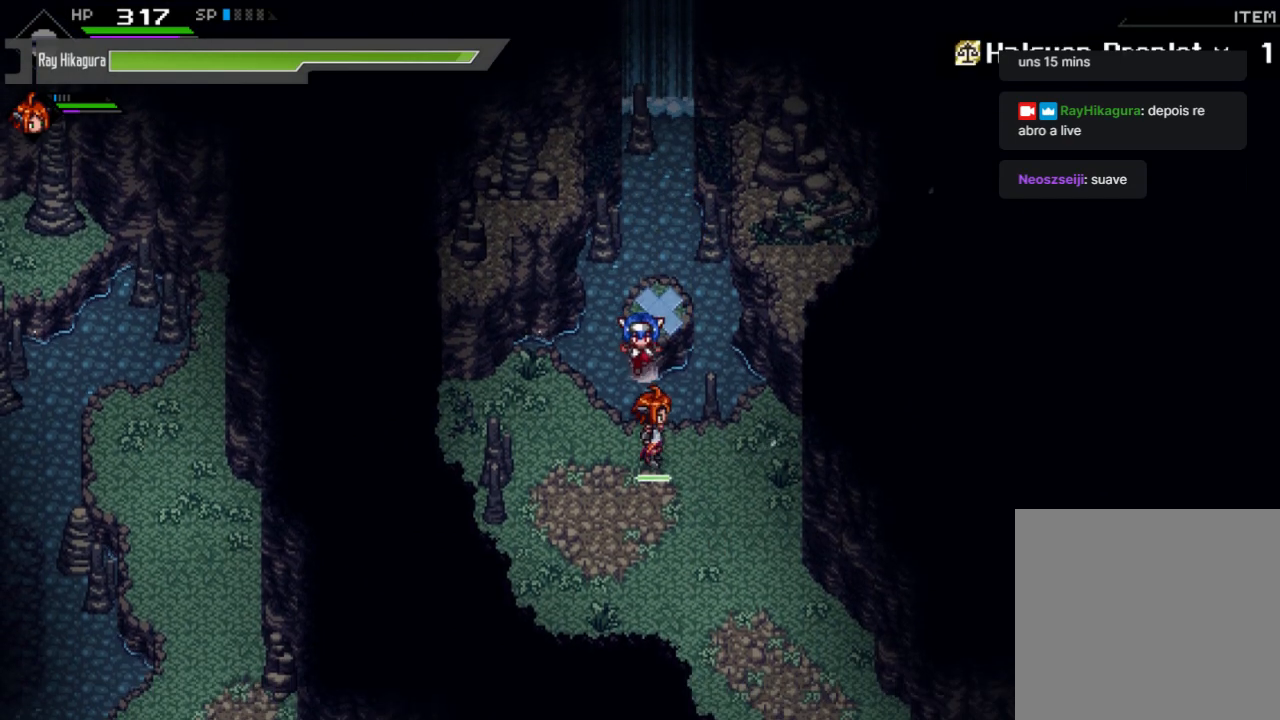
{"buttons": [], "left_stick": "down-right", "right_stick": "center", "events": [[500, "left_stick", "down-right"]]}
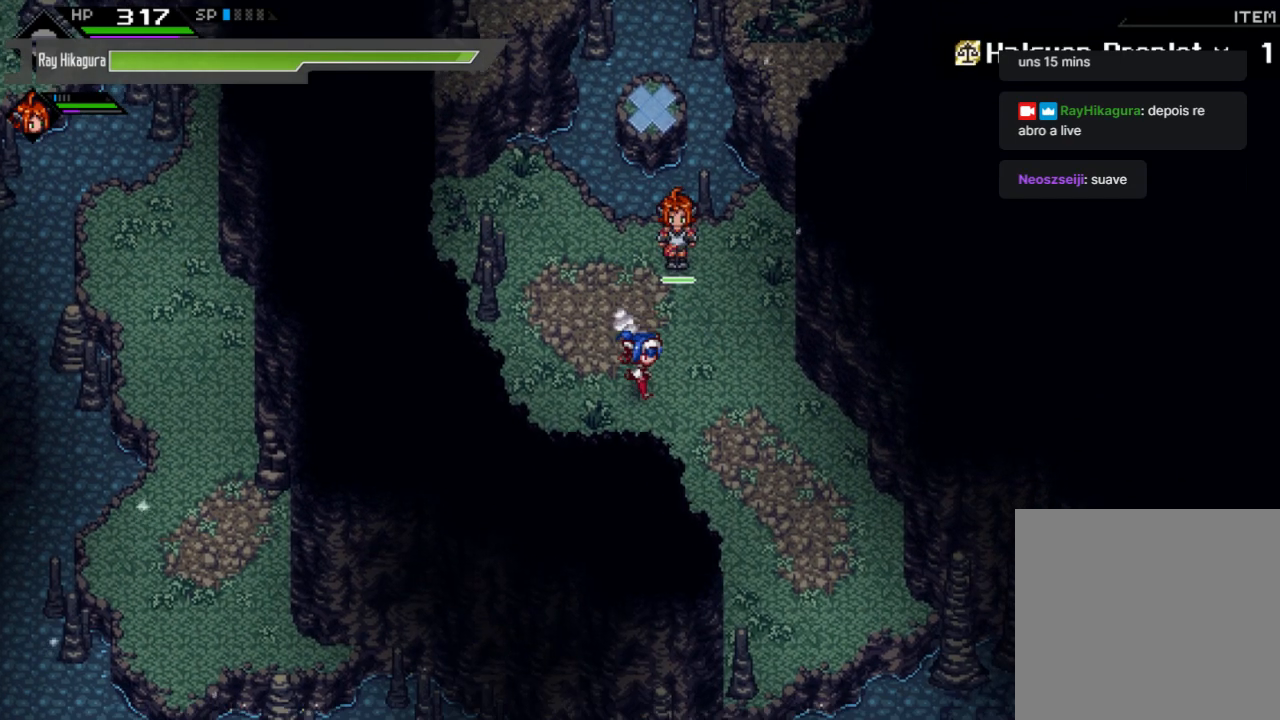
{"buttons": [], "left_stick": "down-right", "right_stick": "center", "events": []}
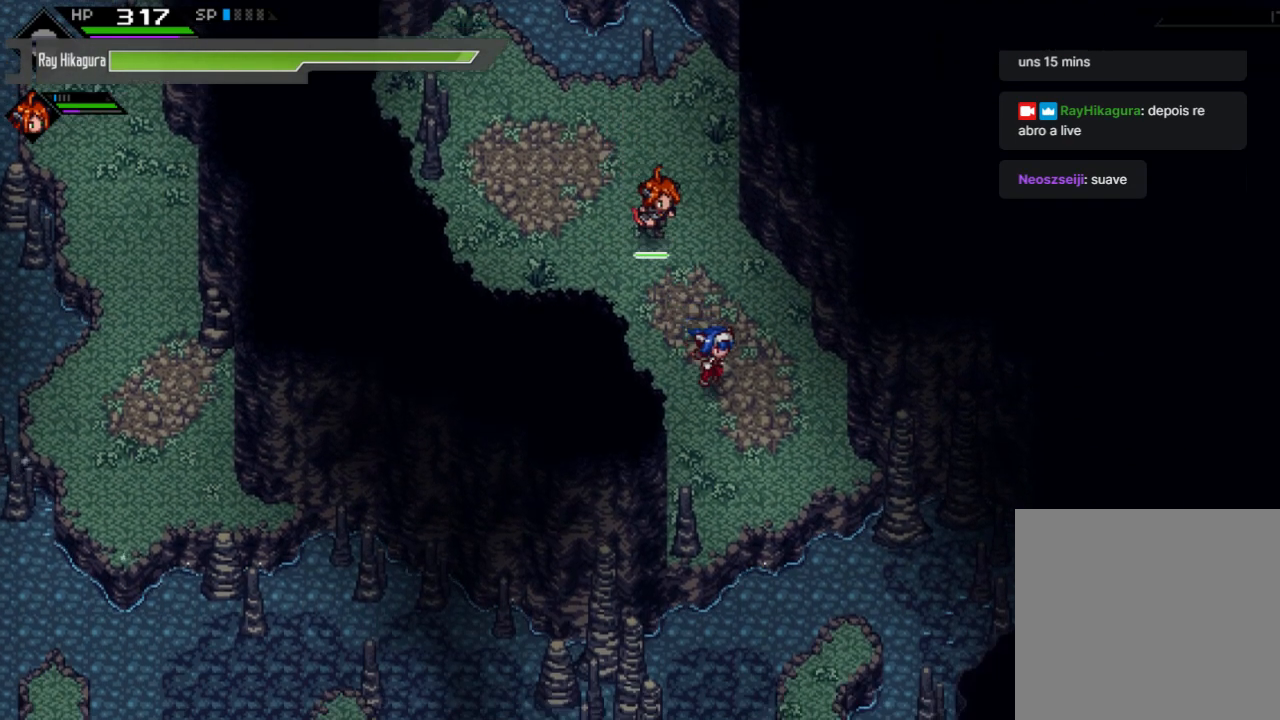
{"buttons": [], "left_stick": "down", "right_stick": "center", "events": [[133, "left_stick", "center"], [400, "left_stick", "down"]]}
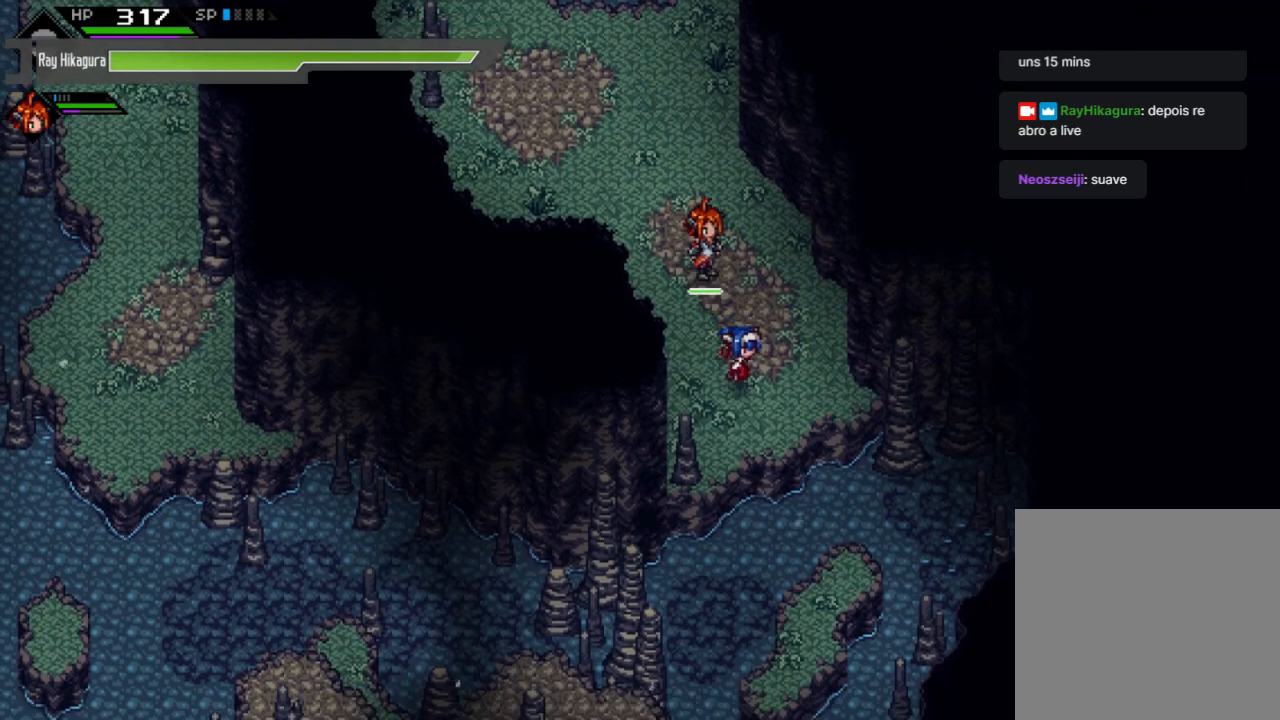
{"buttons": [], "left_stick": "down", "right_stick": "center", "events": []}
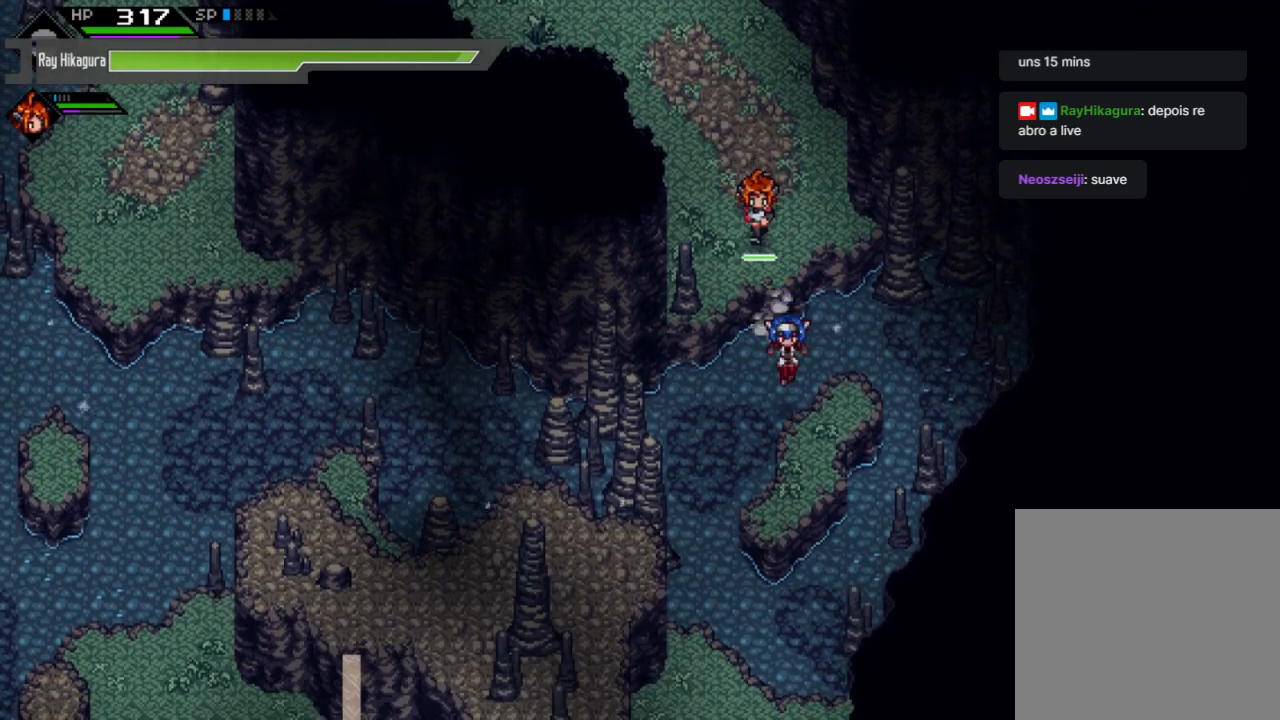
{"buttons": [], "left_stick": "down", "right_stick": "center", "events": []}
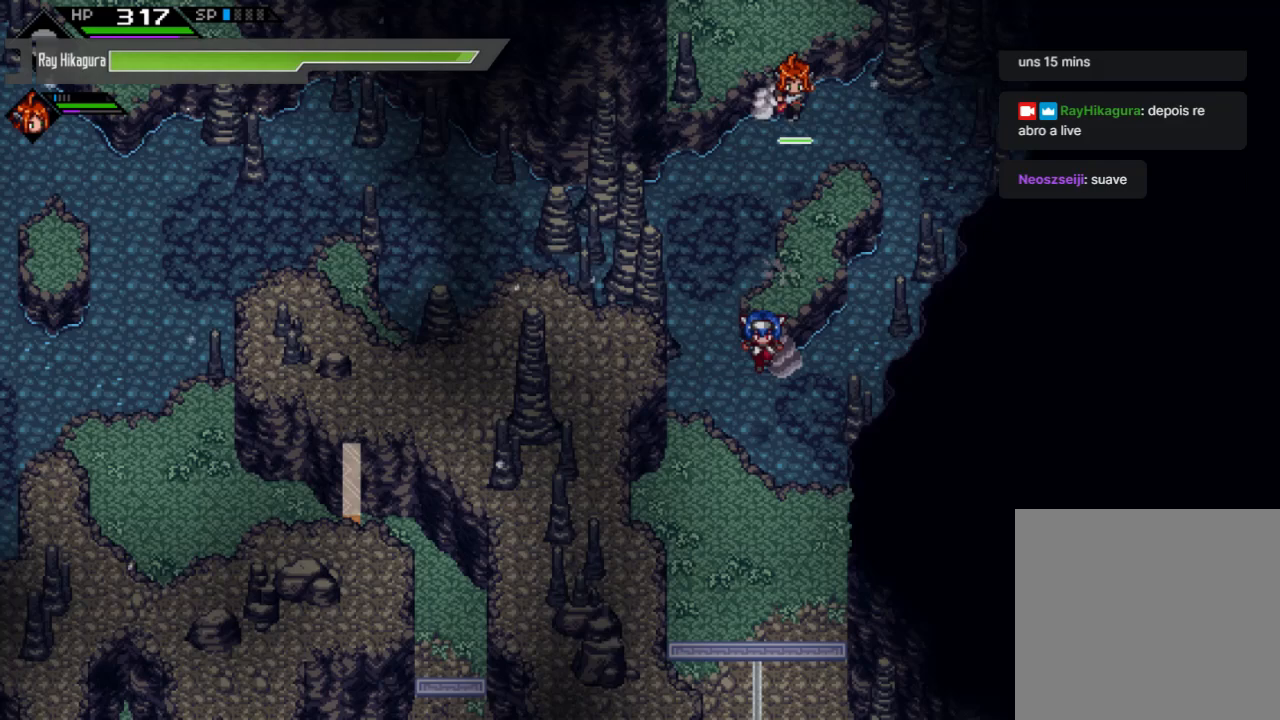
{"buttons": [], "left_stick": "down", "right_stick": "center", "events": []}
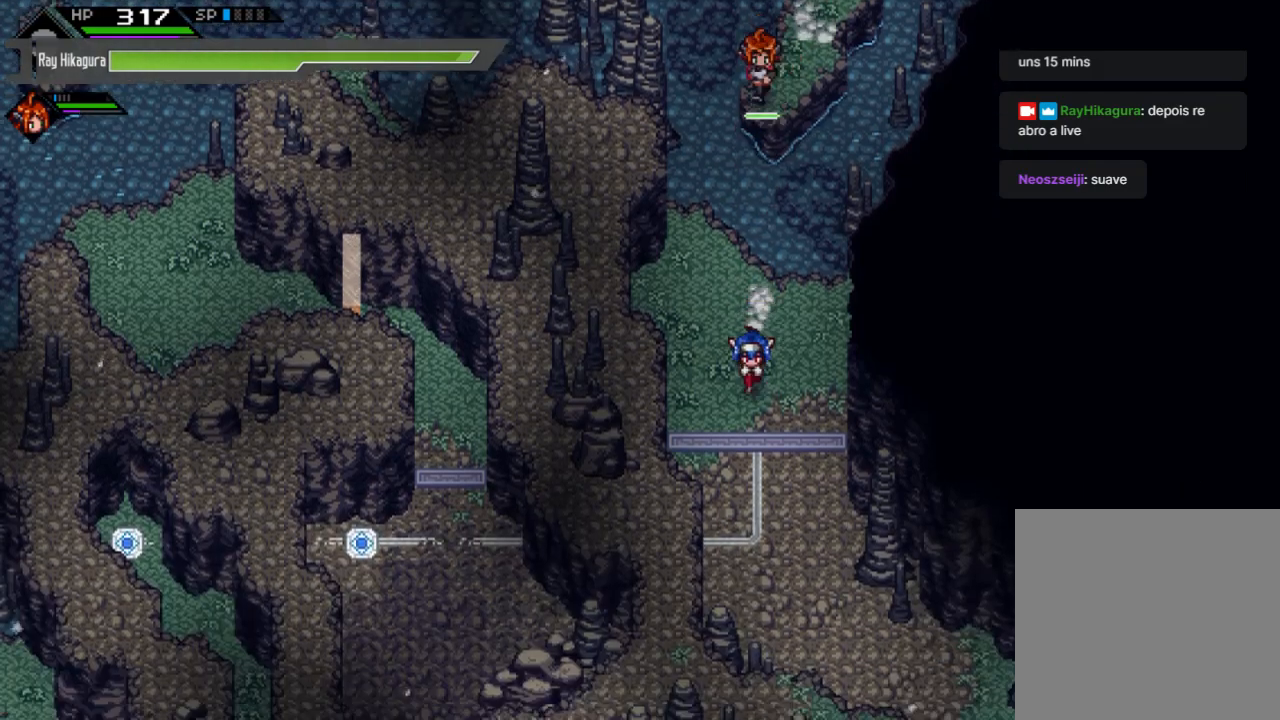
{"buttons": [], "left_stick": "center", "right_stick": "center", "events": [[167, "left_stick", "center"], [300, "Y", "down"], [467, "Y", "up"]]}
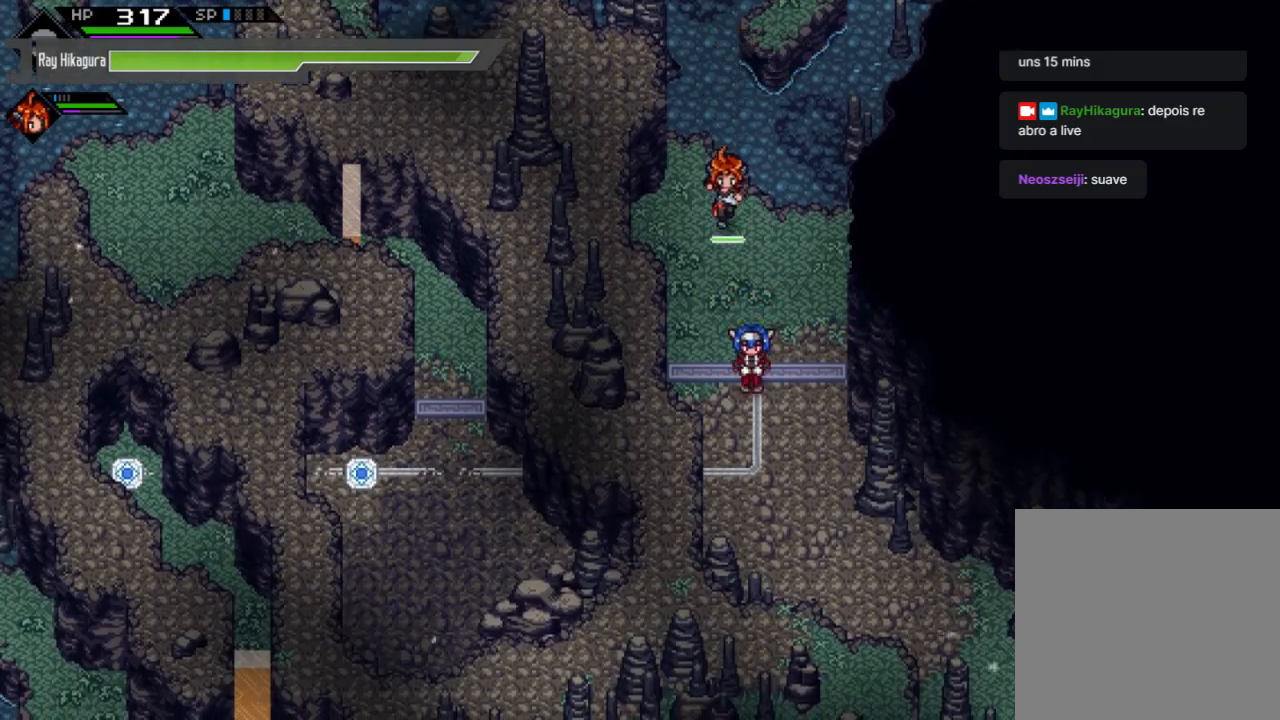
{"buttons": [], "left_stick": "center", "right_stick": "center", "events": []}
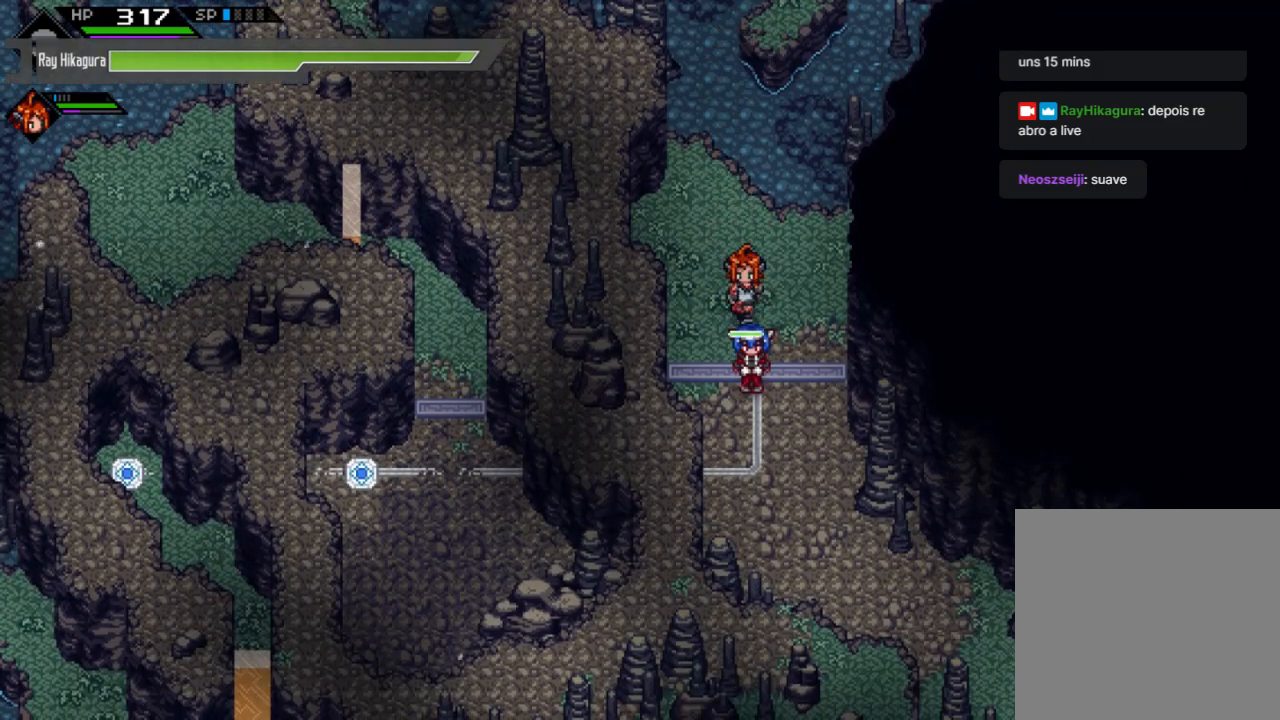
{"buttons": ["SELECT"], "left_stick": "center", "right_stick": "center", "events": [[433, "SELECT", "down"]]}
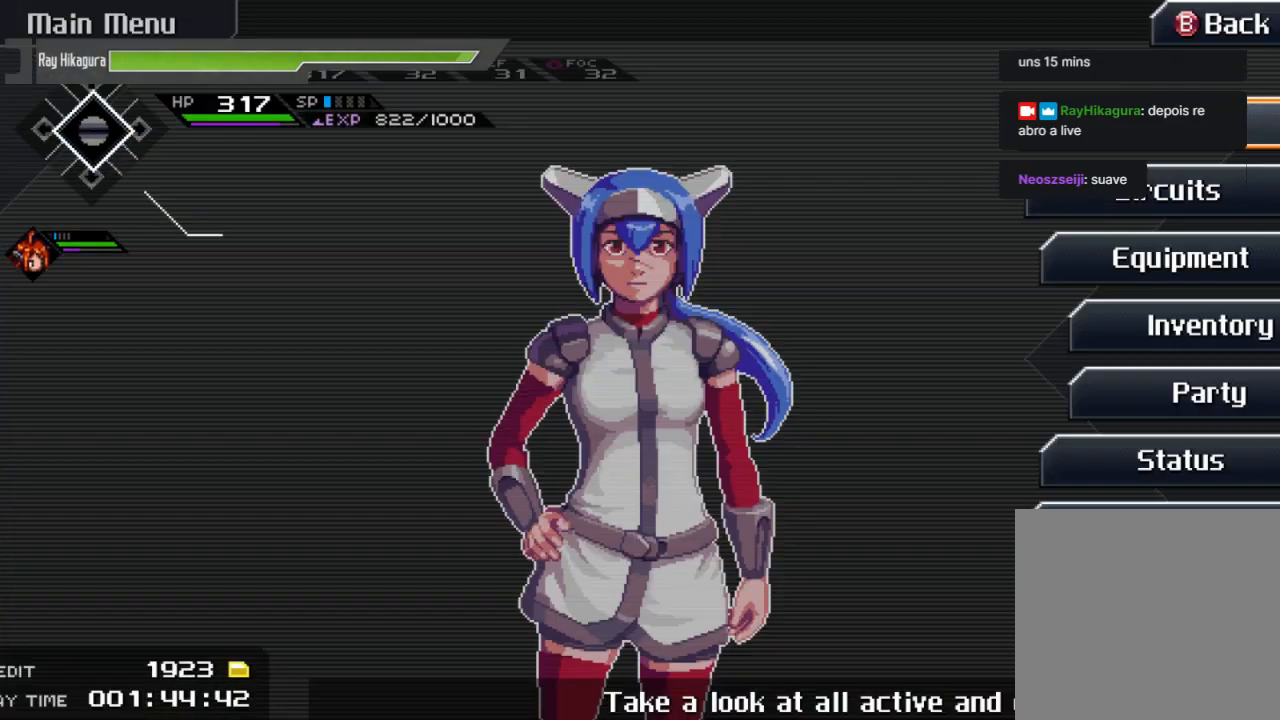
{"buttons": ["DPAD_DOWN"], "left_stick": "center", "right_stick": "center", "events": [[33, "SELECT", "up"], [500, "DPAD_DOWN", "down"]]}
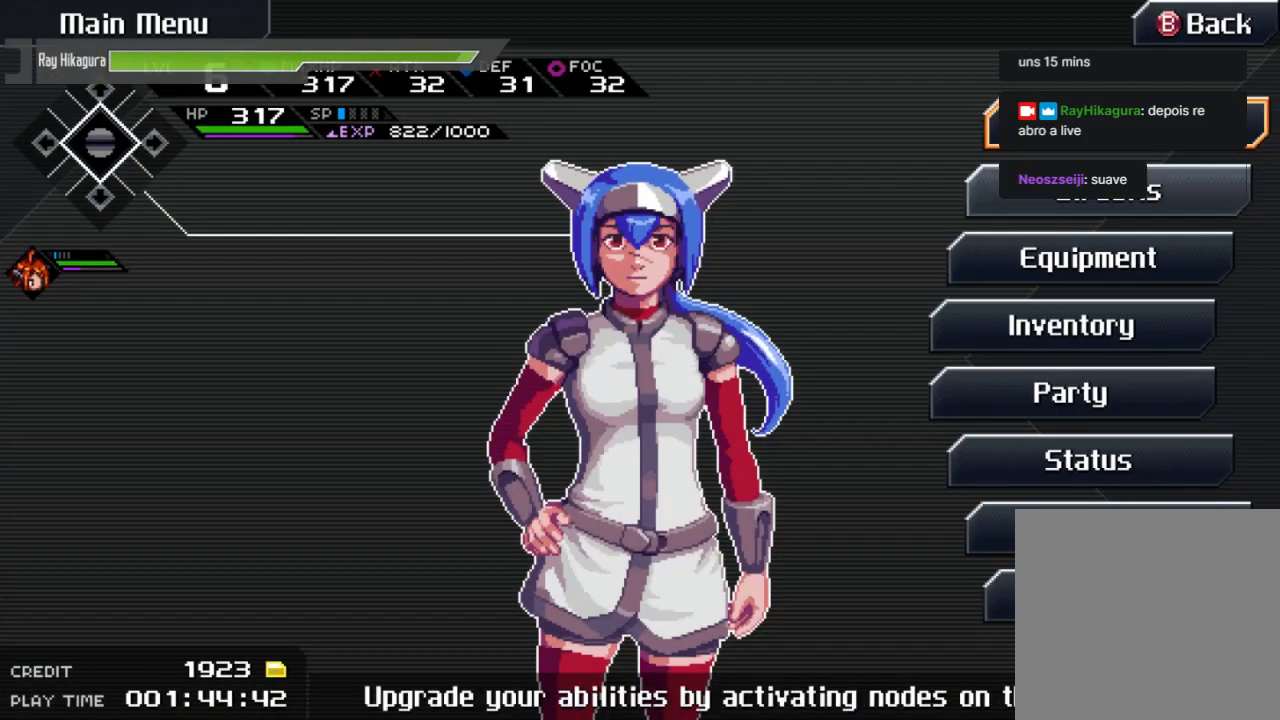
{"buttons": [], "left_stick": "center", "right_stick": "center", "events": [[33, "DPAD_DOWN", "up"], [200, "DPAD_DOWN", "down"], [300, "DPAD_DOWN", "up"]]}
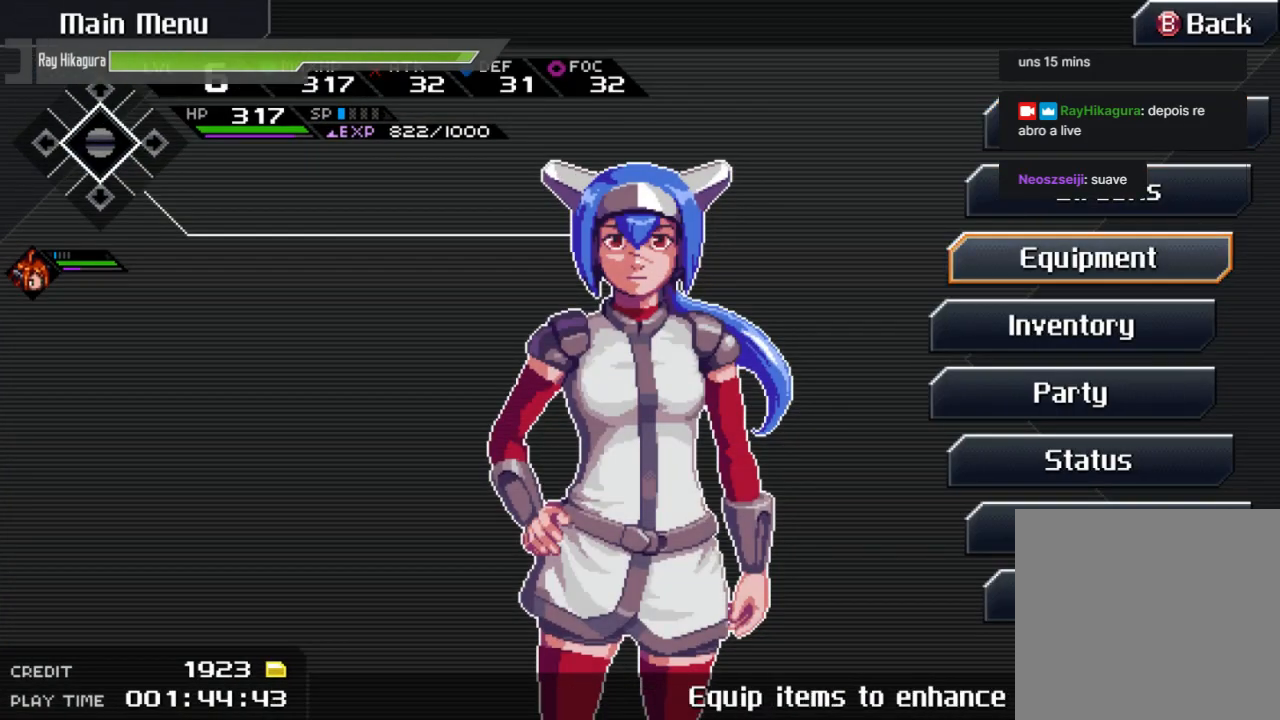
{"buttons": [], "left_stick": "center", "right_stick": "center", "events": [[67, "DPAD_DOWN", "down"], [200, "DPAD_DOWN", "up"]]}
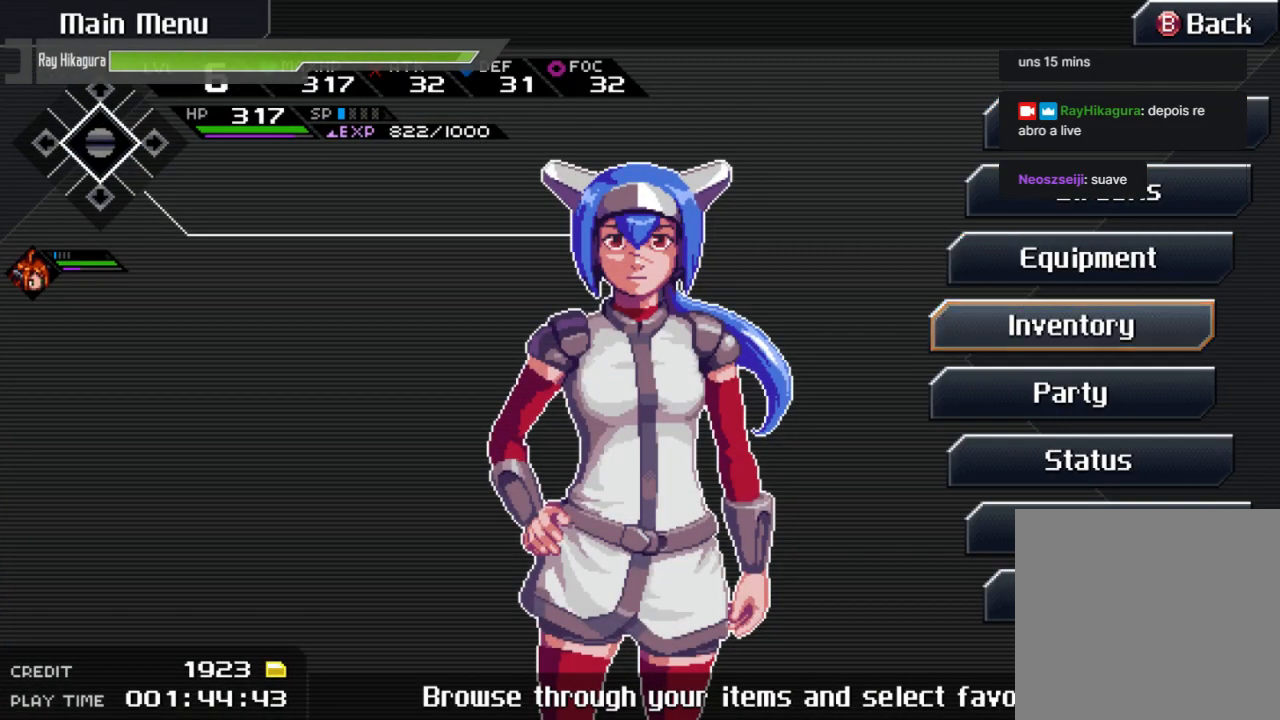
{"buttons": [], "left_stick": "center", "right_stick": "center", "events": [[133, "DPAD_DOWN", "down"], [267, "DPAD_DOWN", "up"]]}
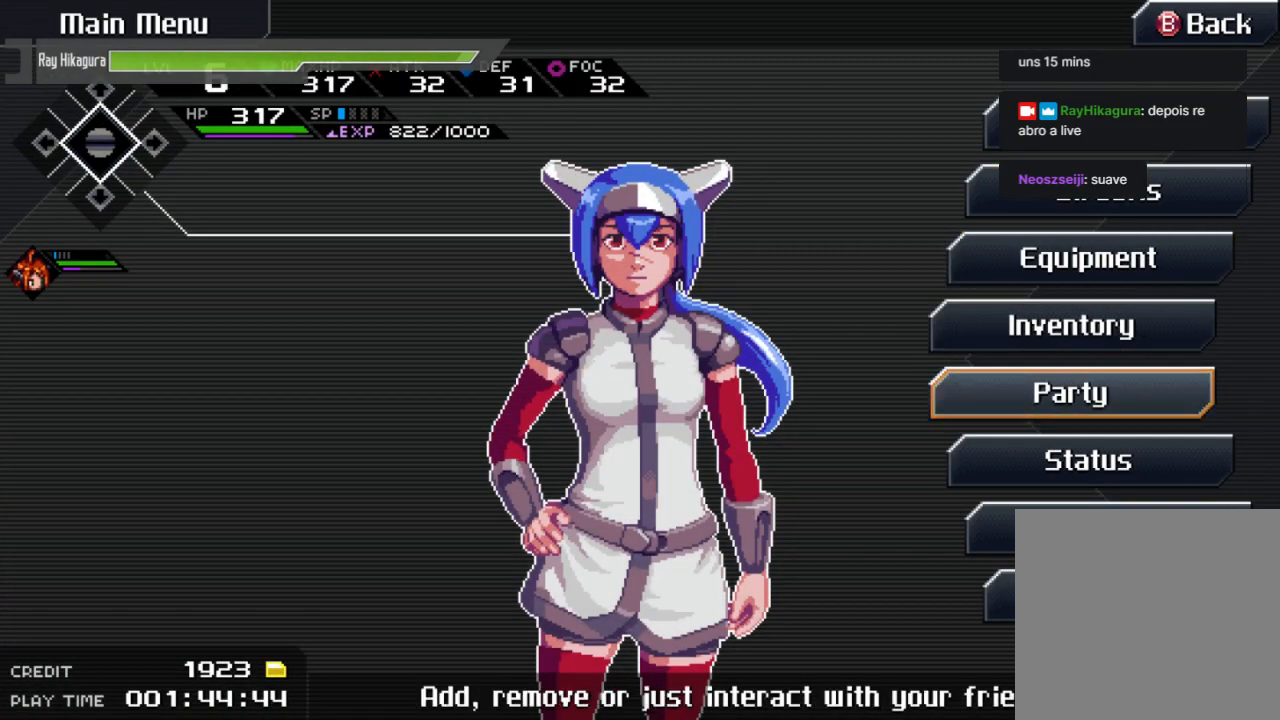
{"buttons": ["A"], "left_stick": "center", "right_stick": "center", "events": [[33, "DPAD_UP", "down"], [200, "DPAD_UP", "up"], [367, "A", "down"]]}
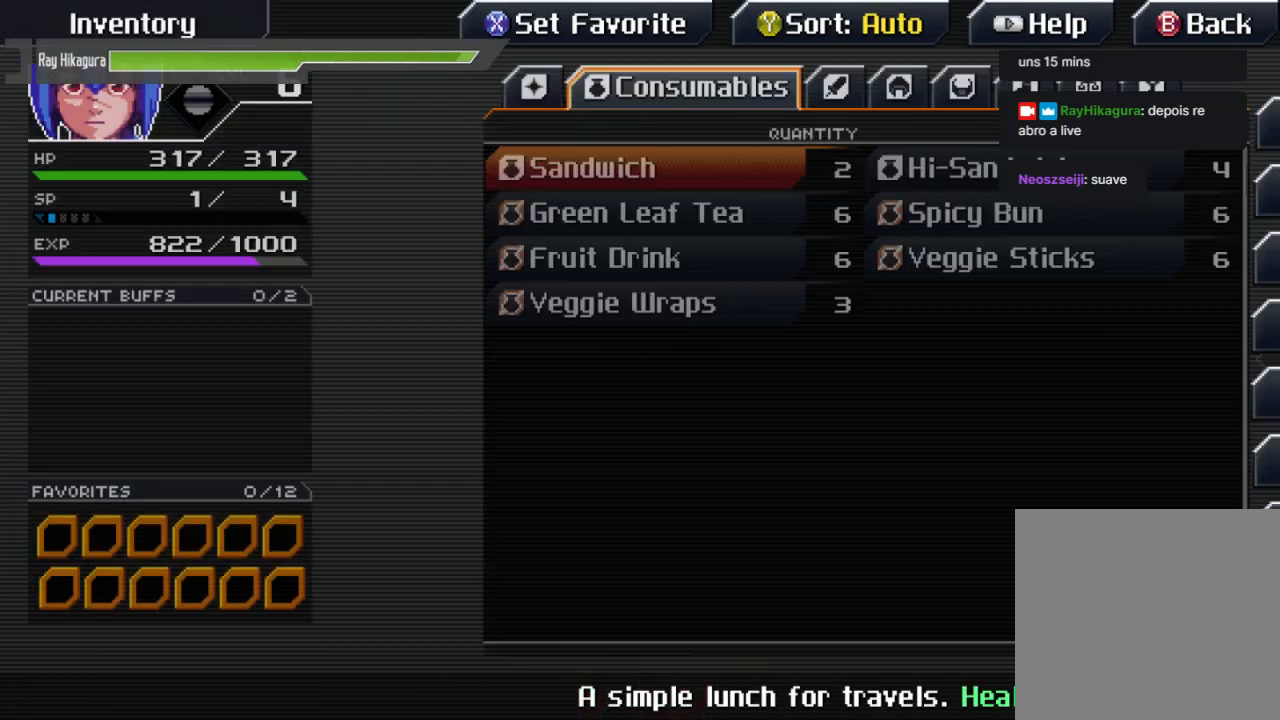
{"buttons": [], "left_stick": "center", "right_stick": "center", "events": [[100, "A", "up"]]}
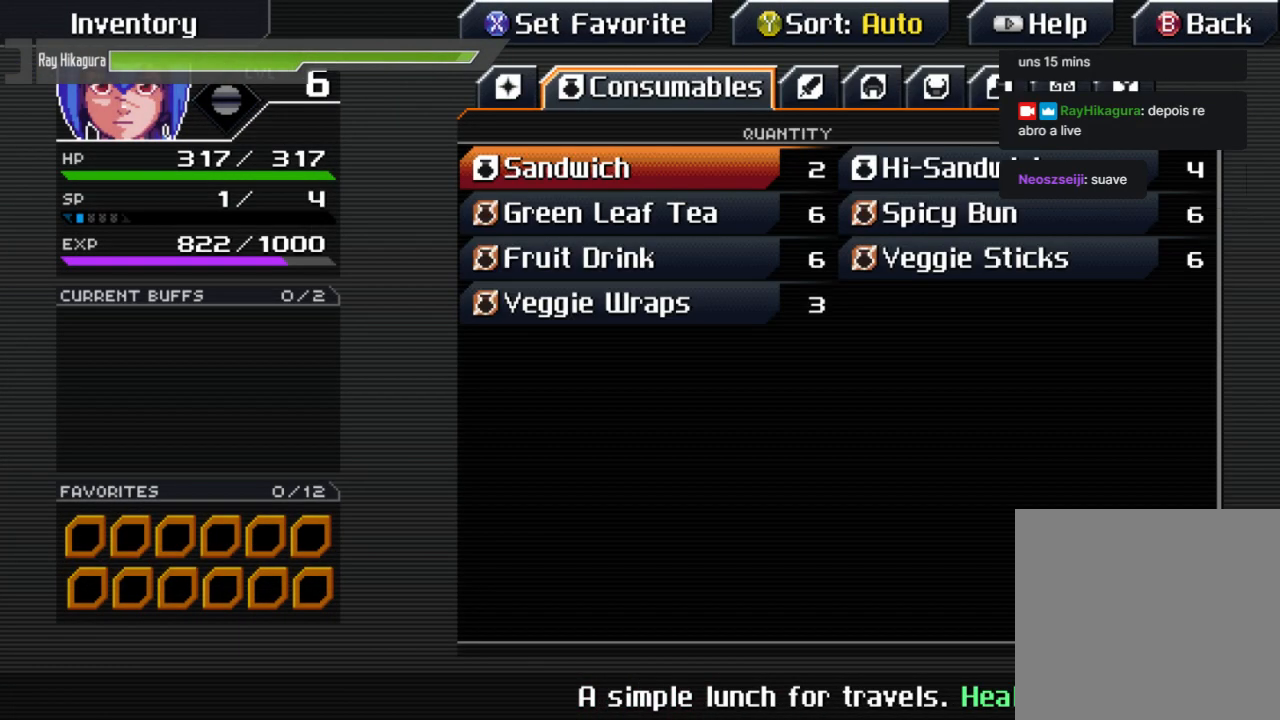
{"buttons": [], "left_stick": "center", "right_stick": "center", "events": [[33, "L1", "down"], [100, "L1", "up"], [267, "L1", "down"], [400, "L1", "up"]]}
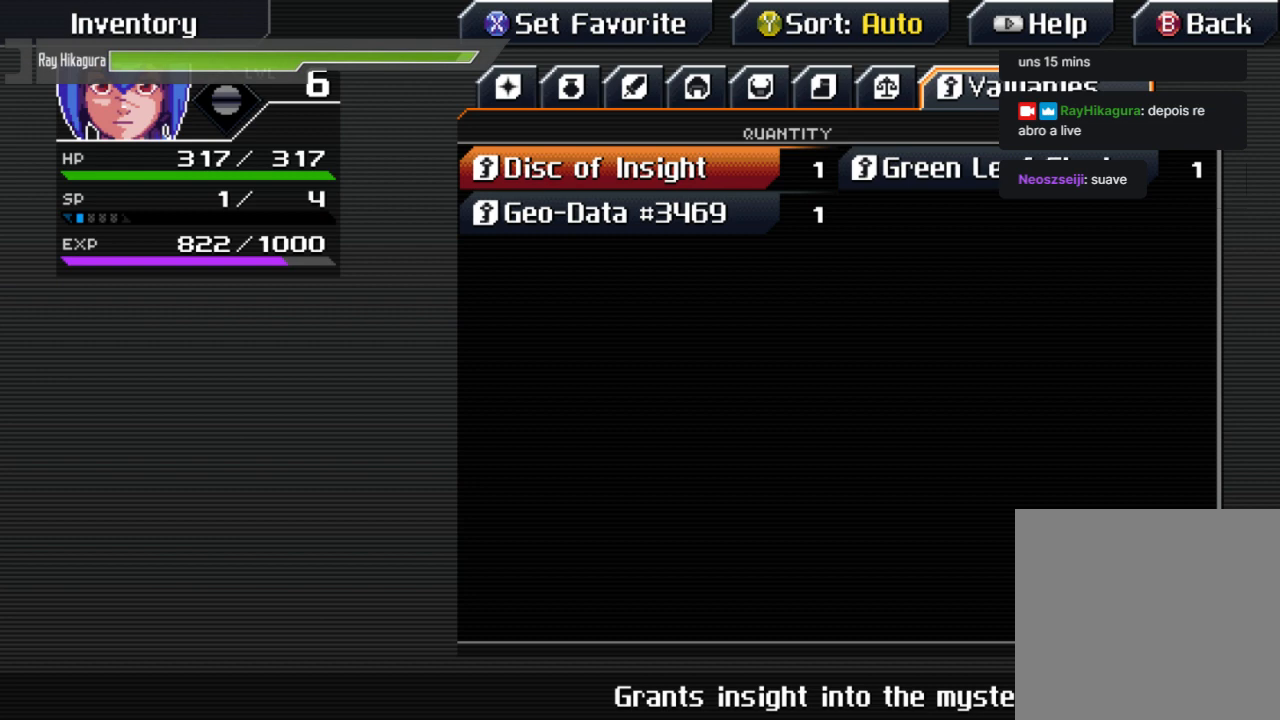
{"buttons": [], "left_stick": "center", "right_stick": "center", "events": []}
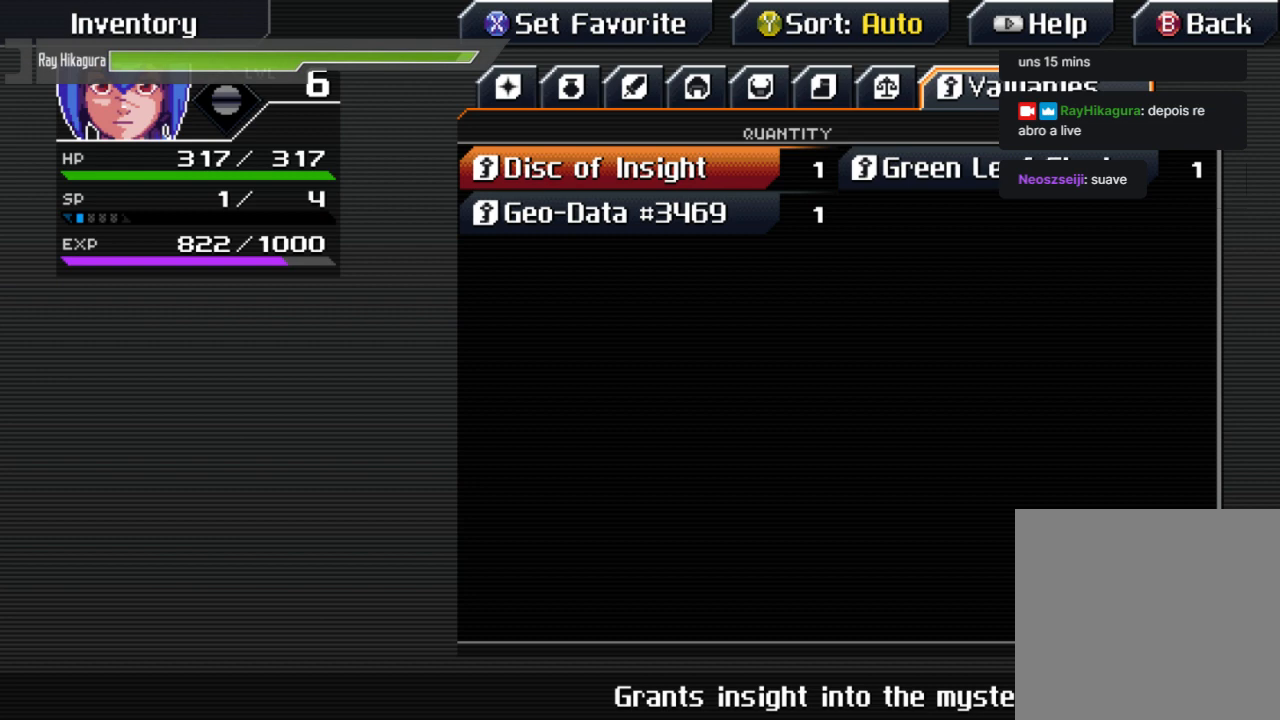
{"buttons": [], "left_stick": "center", "right_stick": "center", "events": []}
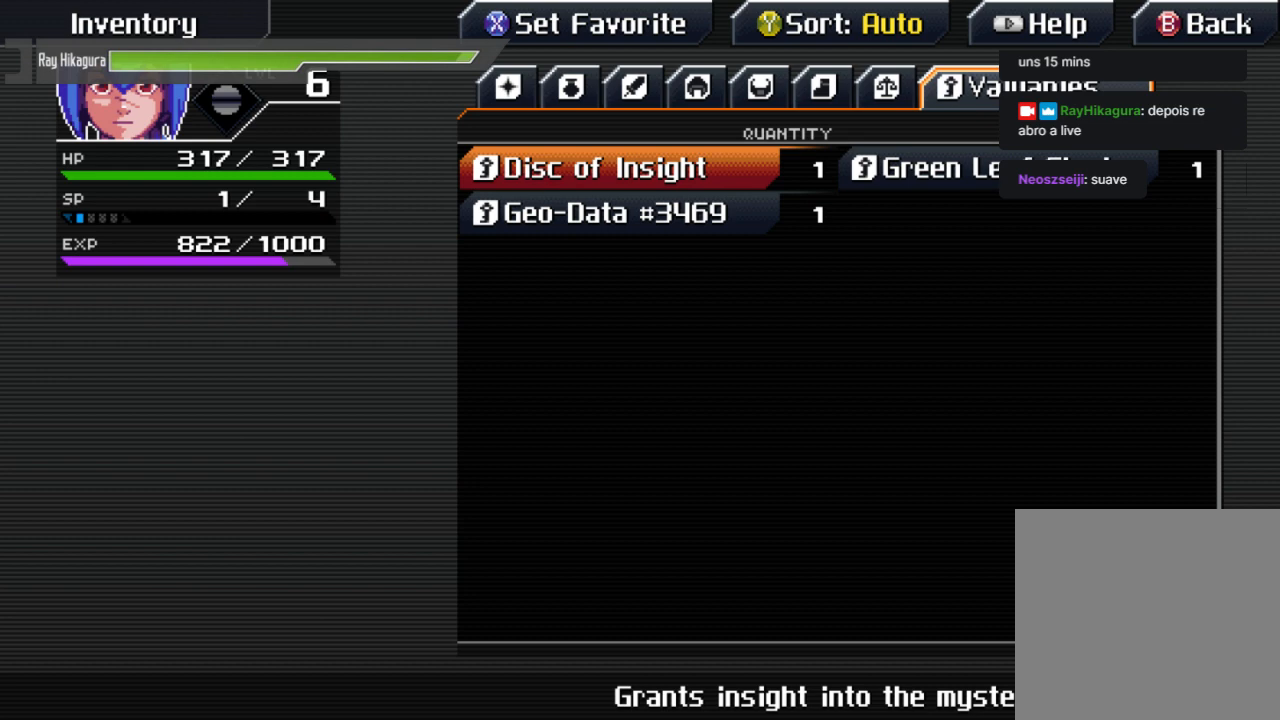
{"buttons": [], "left_stick": "center", "right_stick": "center", "events": []}
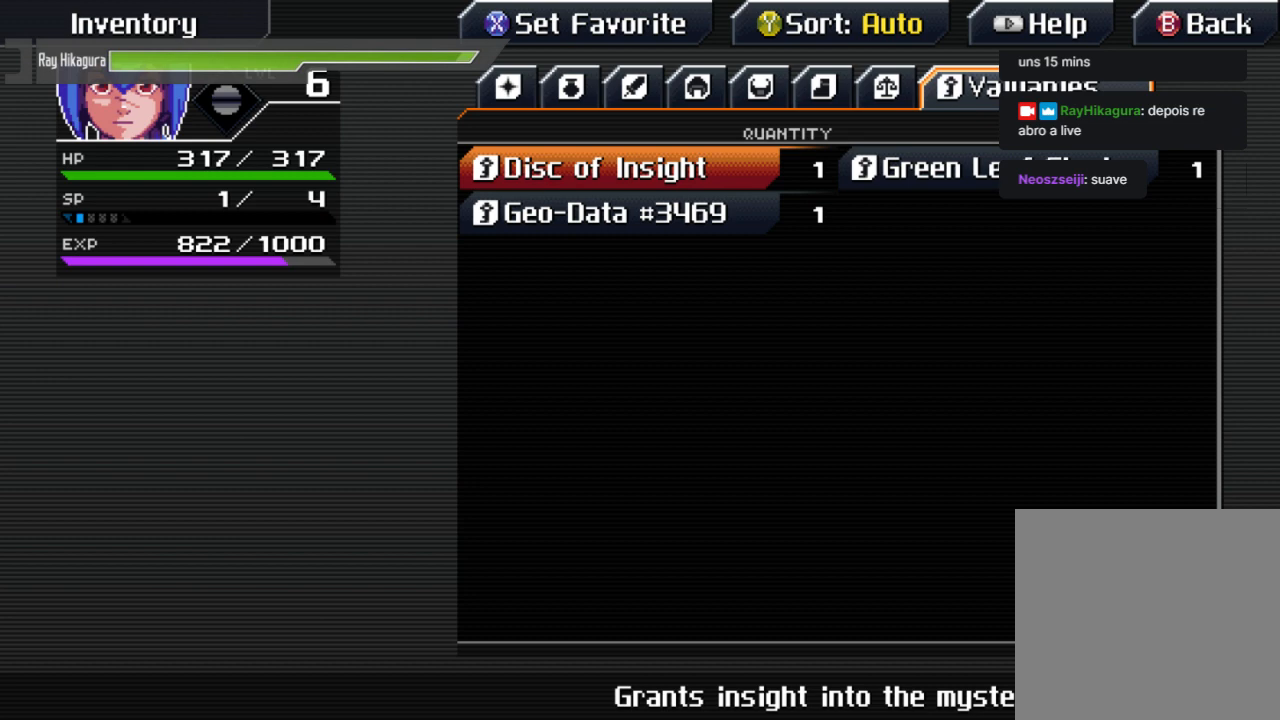
{"buttons": [], "left_stick": "center", "right_stick": "center", "events": []}
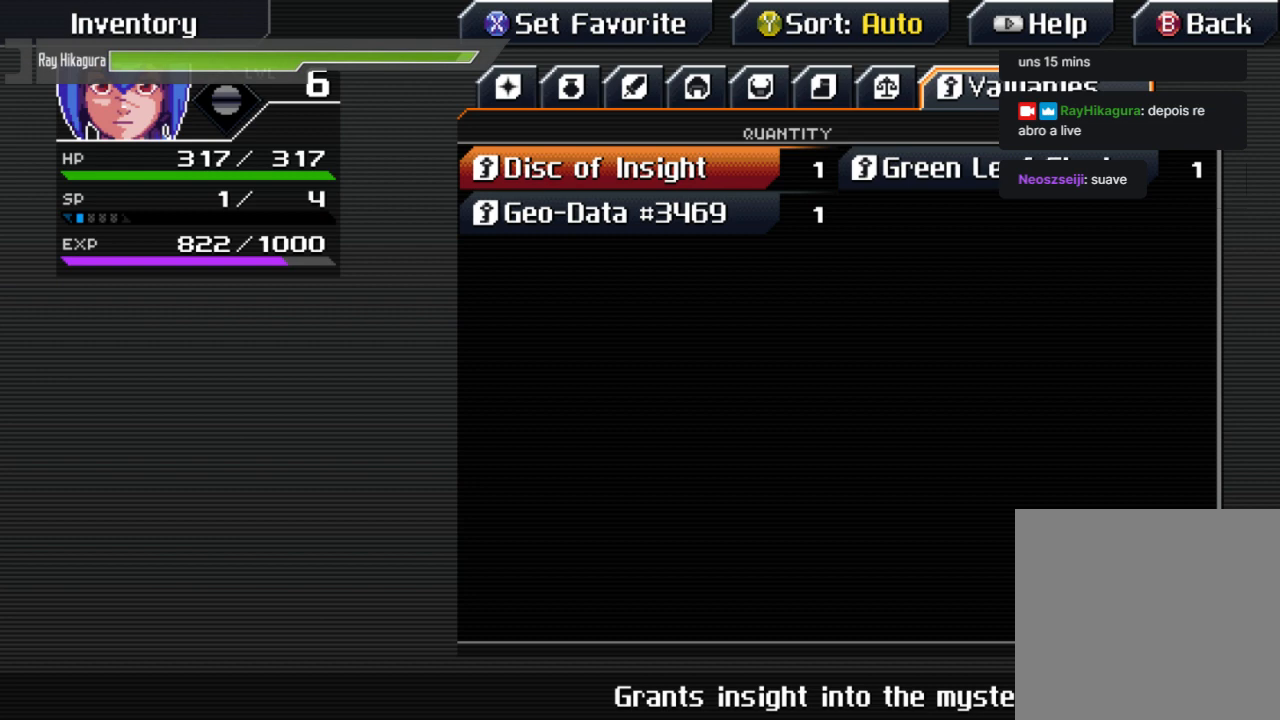
{"buttons": [], "left_stick": "center", "right_stick": "center", "events": [[300, "L1", "down"], [433, "L1", "up"]]}
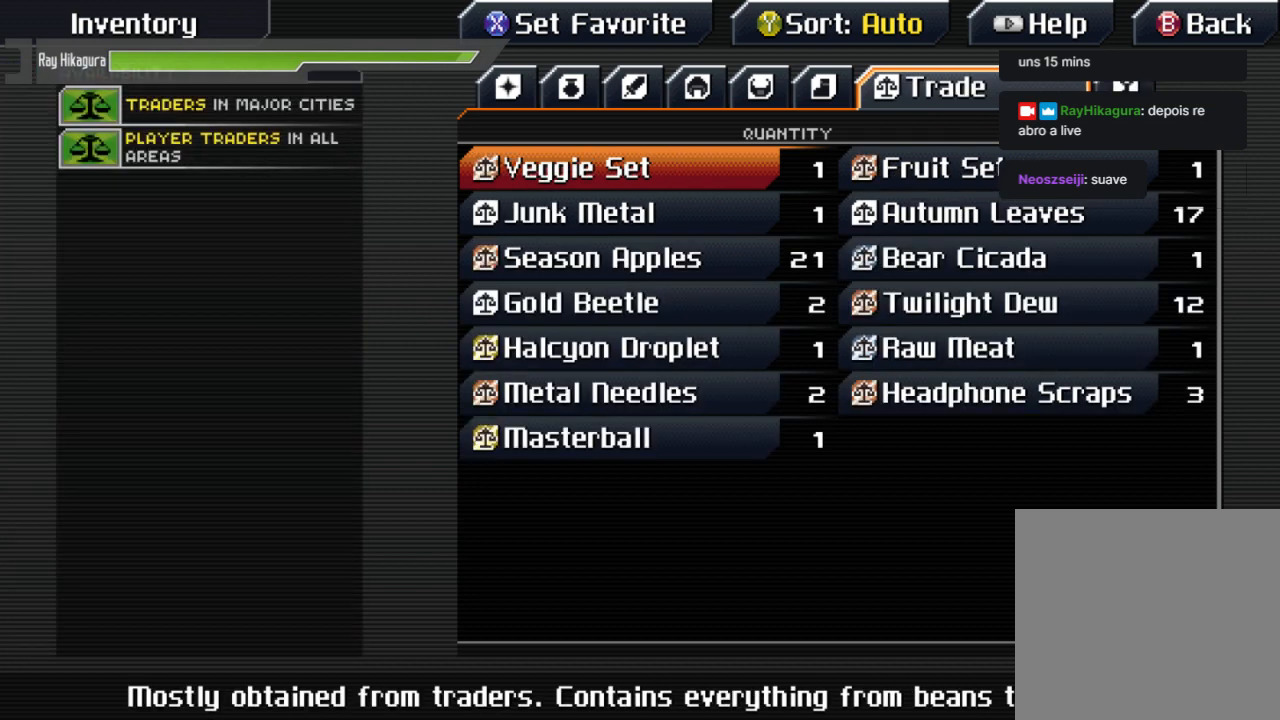
{"buttons": [], "left_stick": "center", "right_stick": "center", "events": []}
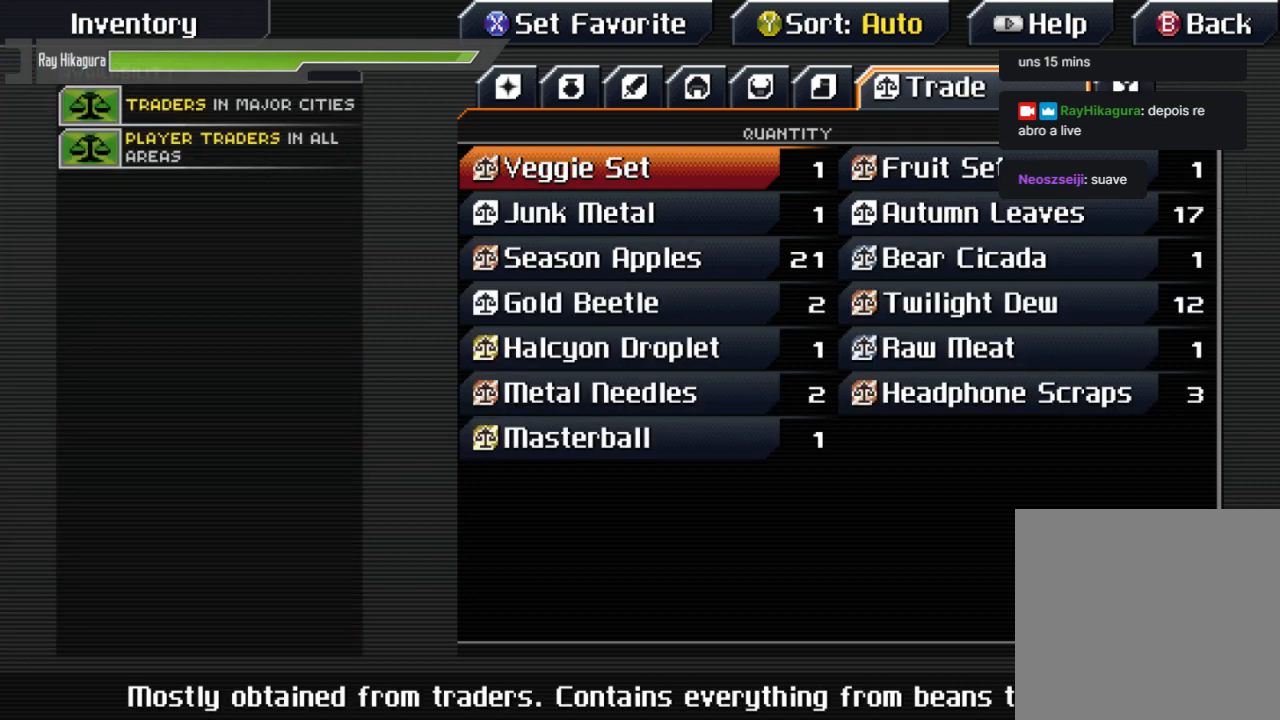
{"buttons": [], "left_stick": "center", "right_stick": "center", "events": []}
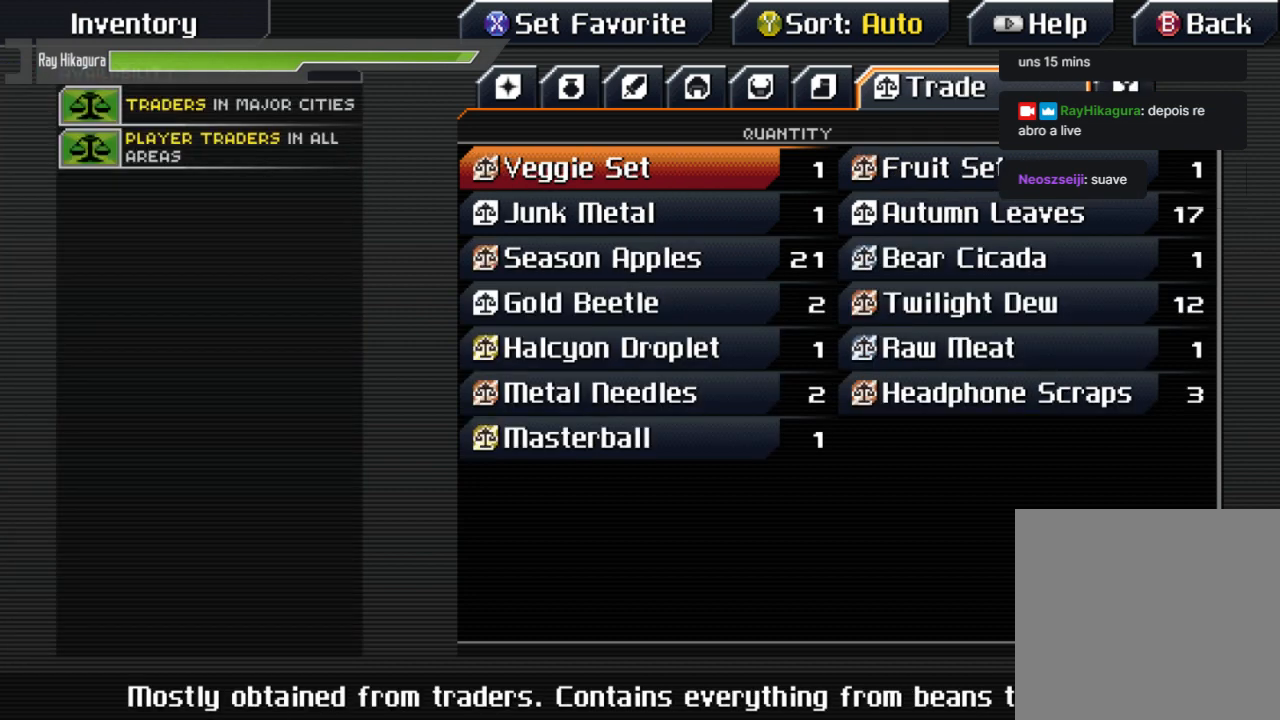
{"buttons": [], "left_stick": "center", "right_stick": "center", "events": []}
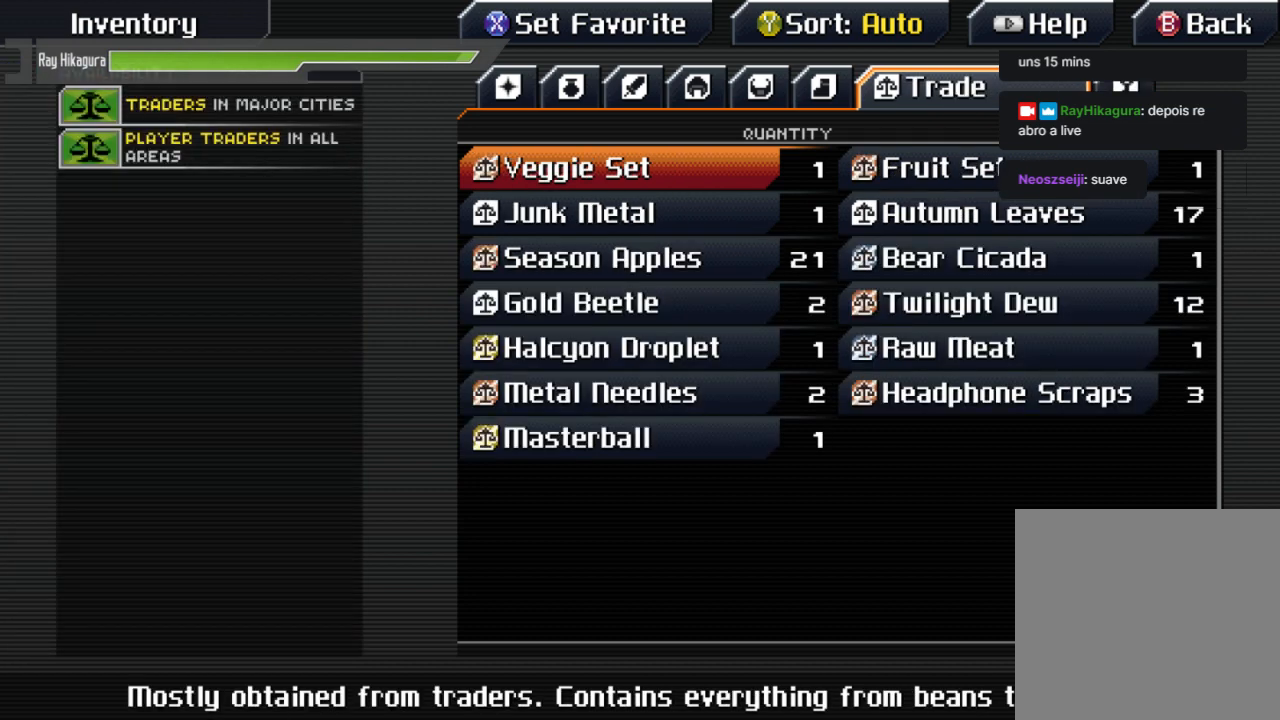
{"buttons": [], "left_stick": "center", "right_stick": "center", "events": []}